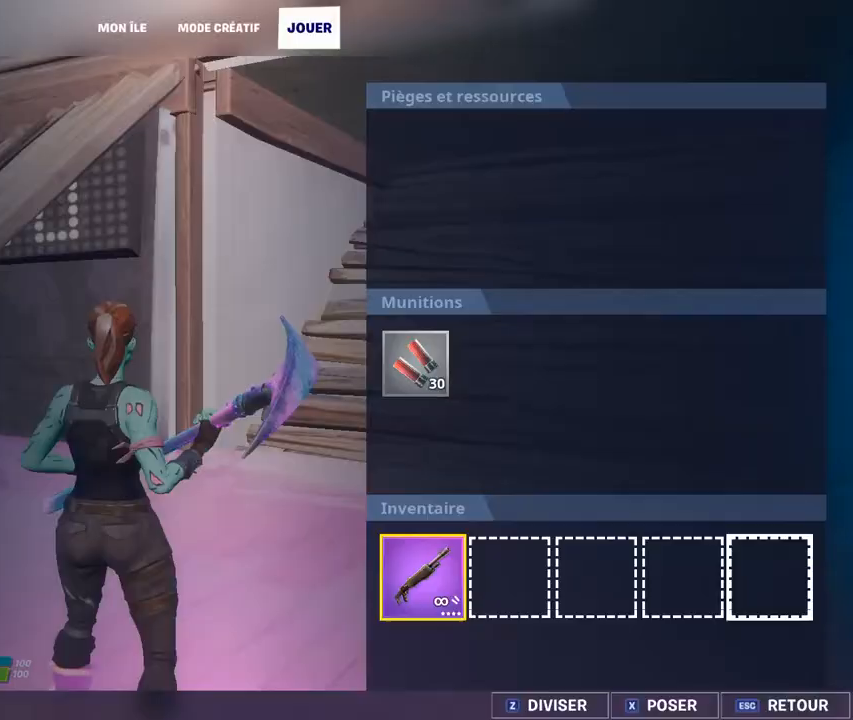
Gameplay with keyboard and mouse; each line is a JSON object with the keys and mouse buttons held at the frame after it. "events" lists presses ("down") and releases ("up") of "1", "2", "3", "4", "5", "a", "alt", "c", "caps_lock", "ctrl", "d", "e", "f", "g", "q", "r", "s", "shift", "space", "t", "tab", "v", "w", "x", "z", "mouse_left", "mouse_wheel" and "mouse_right" between this image and that frame as [ms after this image, input, new state], when the widget could be followed in between. "mouse_left", "mouse_wheel", "mouse_right" = the "left", "wheel", "right" buttons of the "mouse" list. No other keys are recorded. "wheel" means that the mouse wheel is clicked or scrolled. "mouse_move" is the direction in which the mouse moves at that frame (one of eight, or "still"), when it could be read.
{"keys": [], "mouse": [], "mouse_move": "left", "events": []}
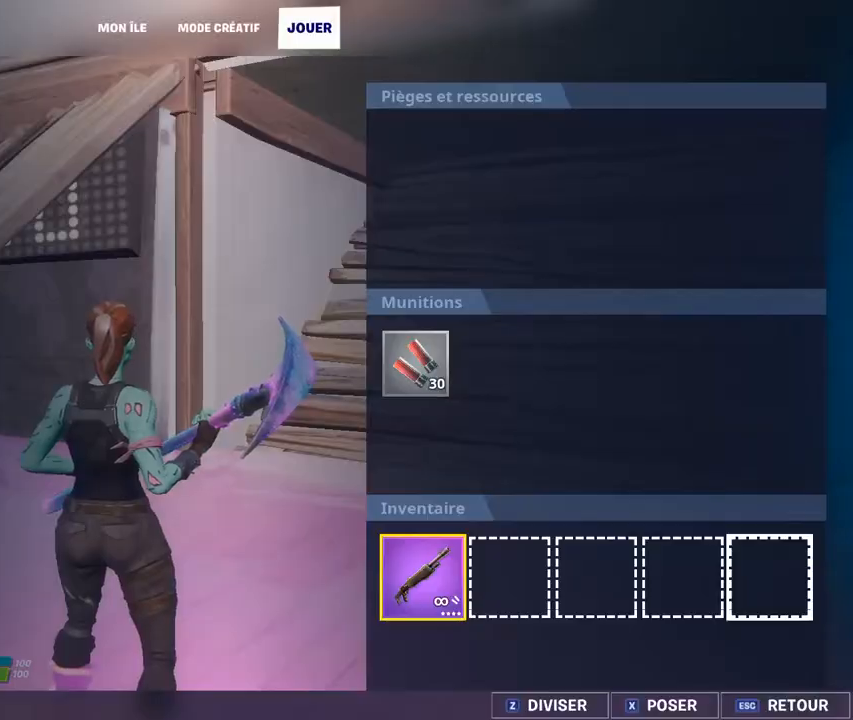
{"keys": [], "mouse": [], "mouse_move": "still", "events": []}
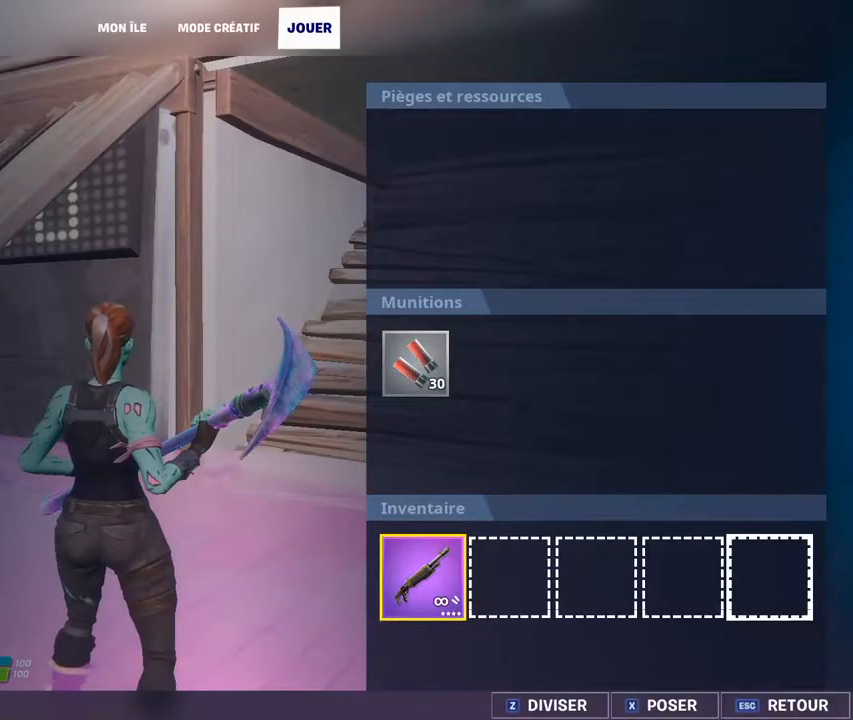
{"keys": [], "mouse": [], "mouse_move": "right", "events": [[33, "mouse_left", "down"], [133, "mouse_left", "up"]]}
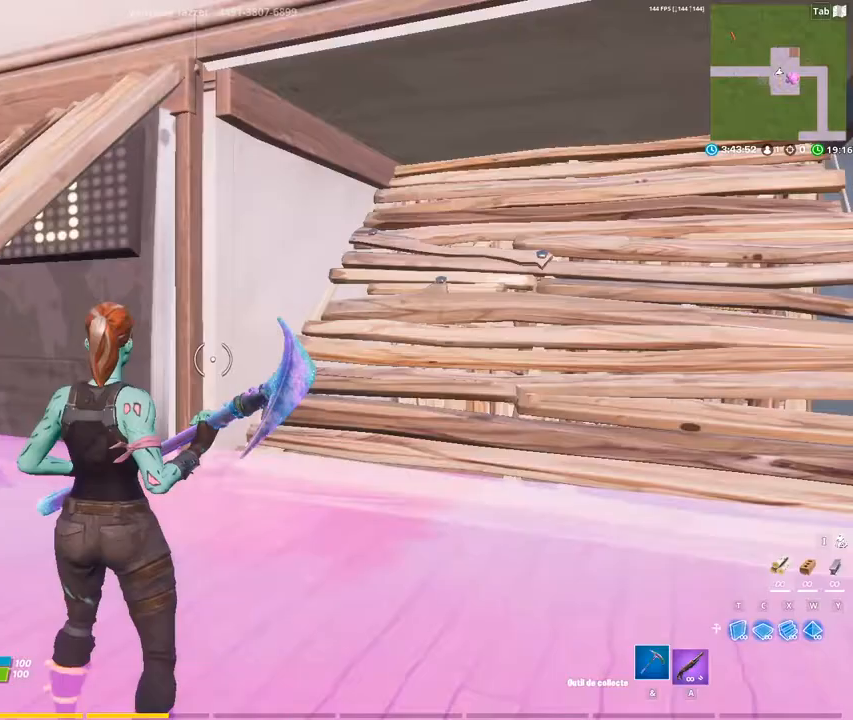
{"keys": ["z"], "mouse": [], "mouse_move": "left", "events": [[100, "z", "down"], [200, "a", "down"], [283, "a", "up"], [333, "1", "down"], [433, "1", "up"]]}
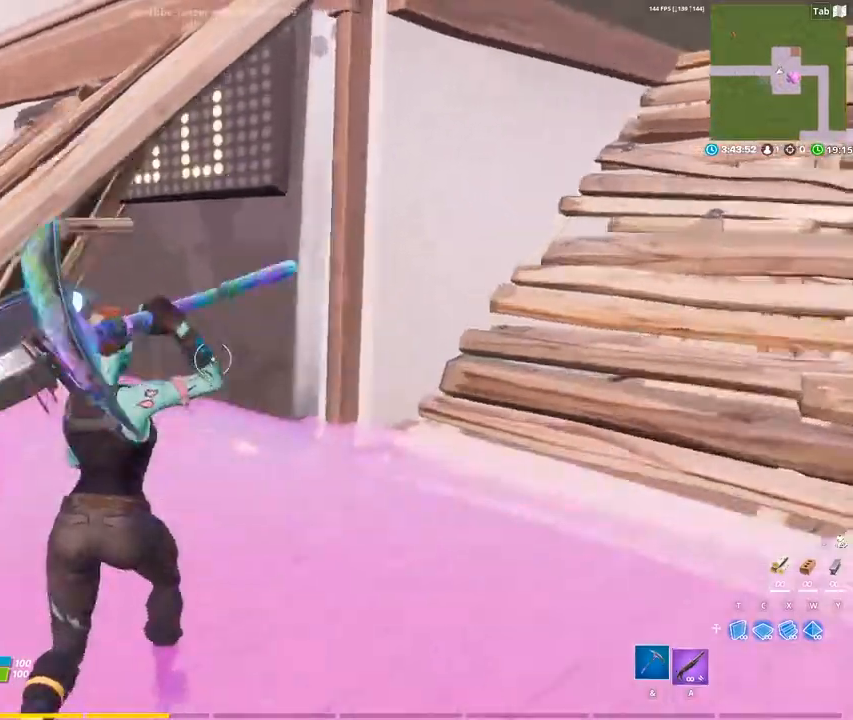
{"keys": ["z"], "mouse": [], "mouse_move": "up", "events": [[250, "q", "down"], [450, "q", "up"]]}
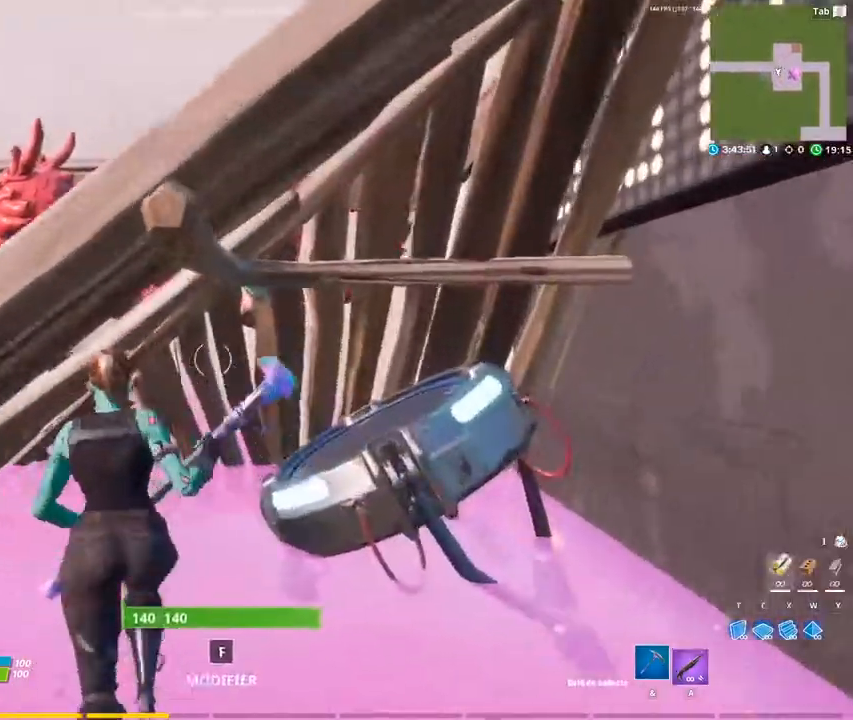
{"keys": ["d", "z"], "mouse": [], "mouse_move": "right"}
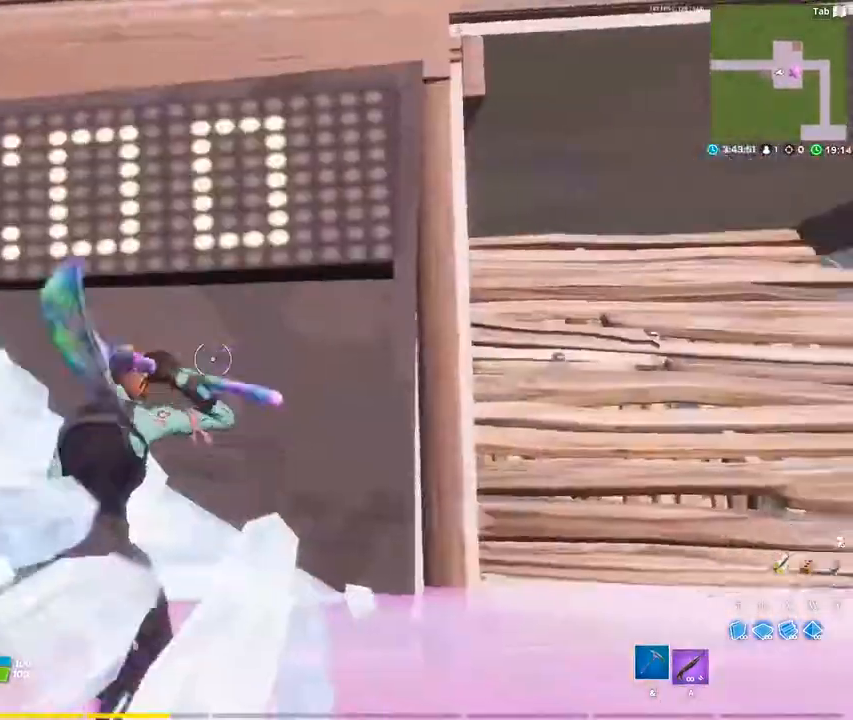
{"keys": ["z"], "mouse": [], "mouse_move": "left", "events": [[483, "d", "up"]]}
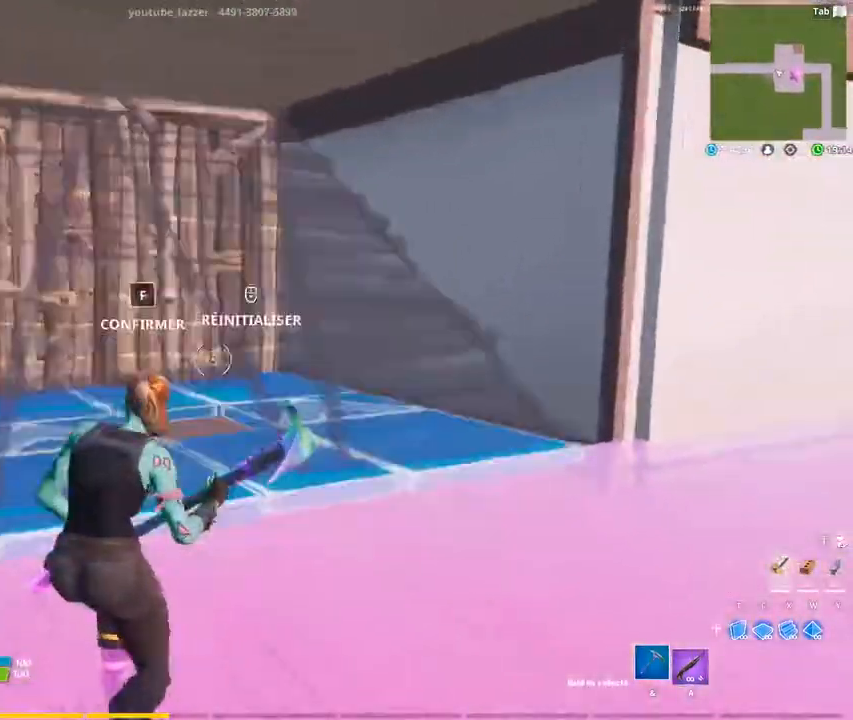
{"keys": ["f", "z"], "mouse": ["left"], "events": [[17, "f", "down"], [17, "mouse_left", "down"], [117, "f", "up"], [167, "mouse_left", "up"], [167, "q", "down"], [300, "q", "up"], [450, "f", "down"], [500, "mouse_left", "down"]]}
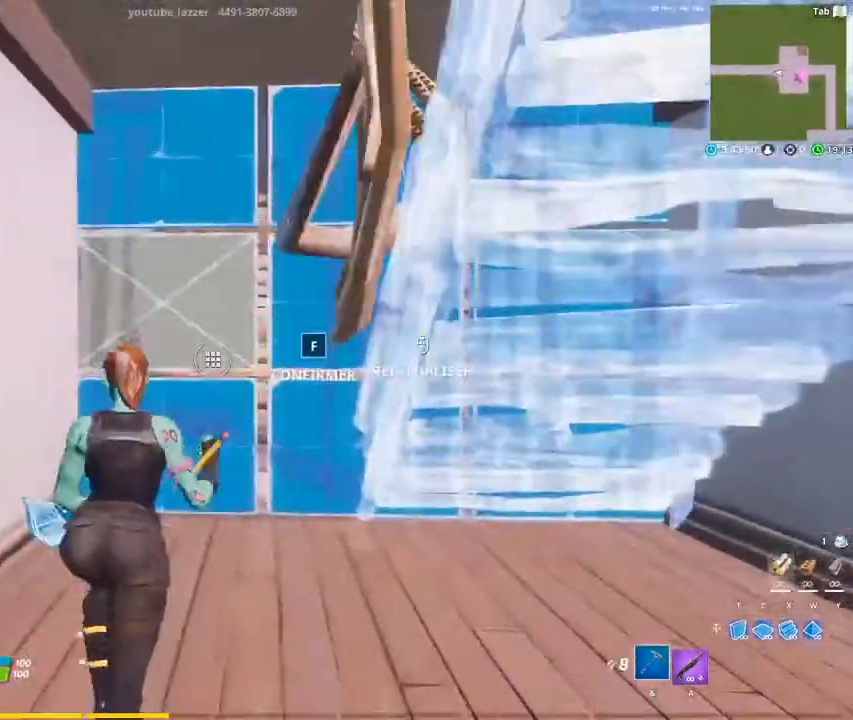
{"keys": ["f", "z"], "mouse": ["left"], "mouse_move": "right", "events": [[83, "f", "up"], [133, "mouse_left", "up"], [183, "q", "down"], [417, "f", "down"], [417, "q", "up"], [467, "mouse_left", "down"]]}
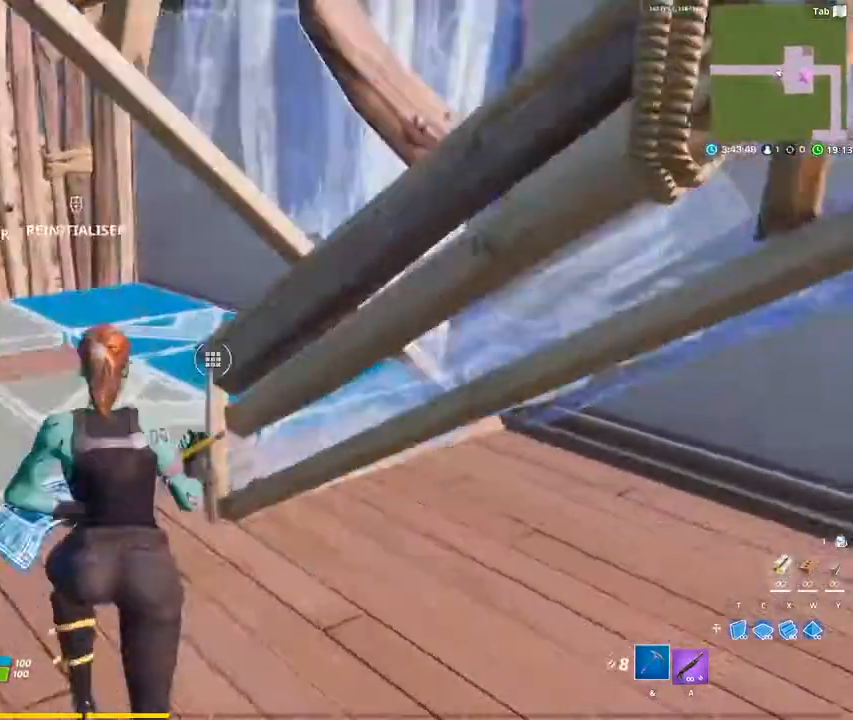
{"keys": ["f", "z"], "mouse": ["left"], "events": [[50, "f", "up"], [100, "mouse_left", "up"], [150, "q", "down"], [283, "q", "up"], [433, "f", "down"], [483, "mouse_left", "down"]]}
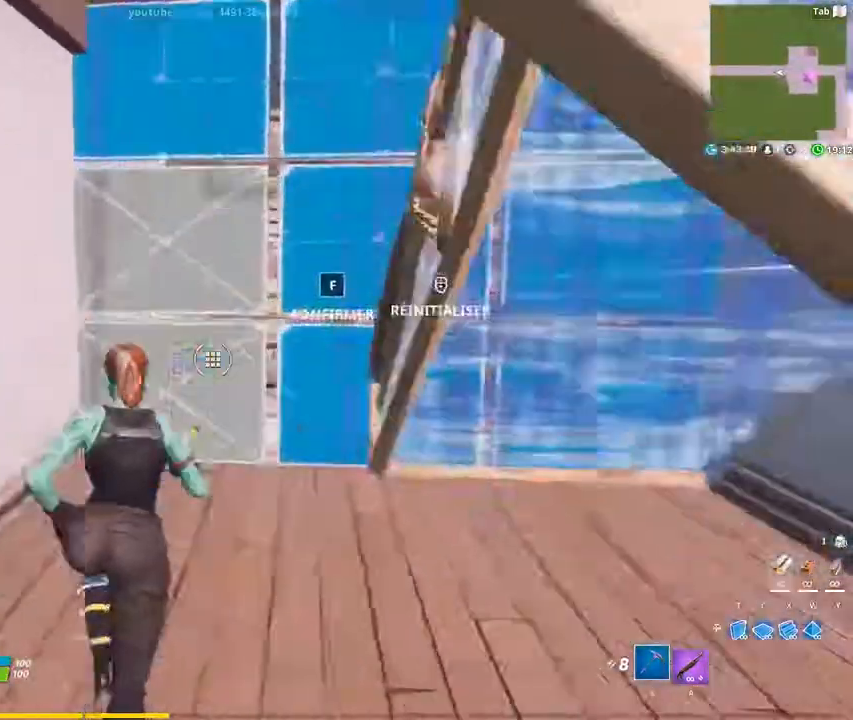
{"keys": ["q", "z"], "mouse": [], "mouse_move": "left", "events": [[17, "f", "up"], [117, "mouse_left", "up"], [117, "q", "down"], [250, "f", "down"], [300, "mouse_left", "down"], [300, "q", "up"], [400, "f", "up"], [450, "mouse_left", "up"], [450, "q", "down"]]}
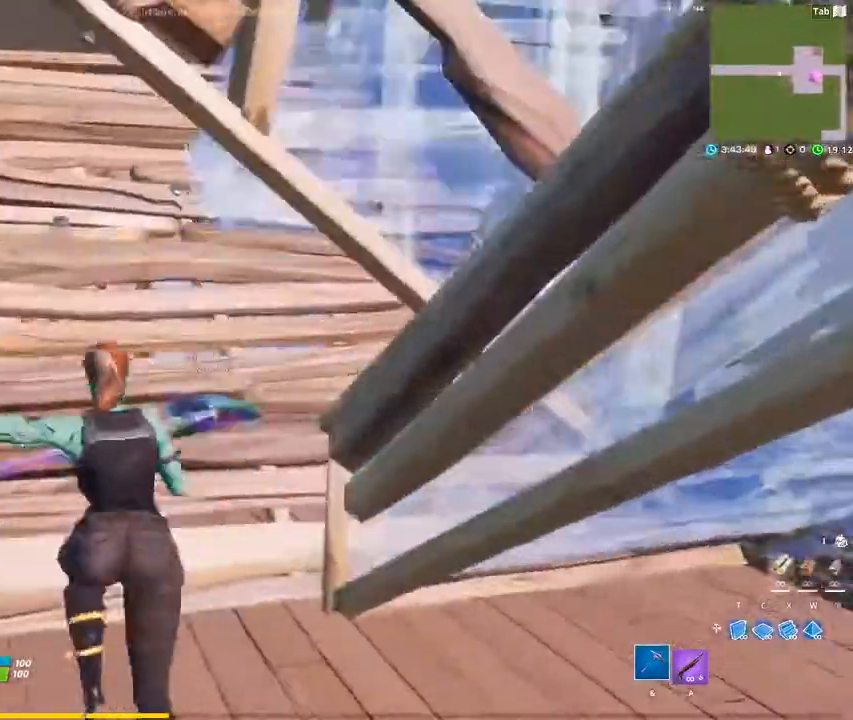
{"keys": ["q", "z"], "mouse": [], "mouse_move": "right", "events": [[83, "q", "up"], [317, "f", "down"], [367, "mouse_left", "down"], [417, "q", "down"], [467, "f", "up"], [500, "mouse_left", "up"]]}
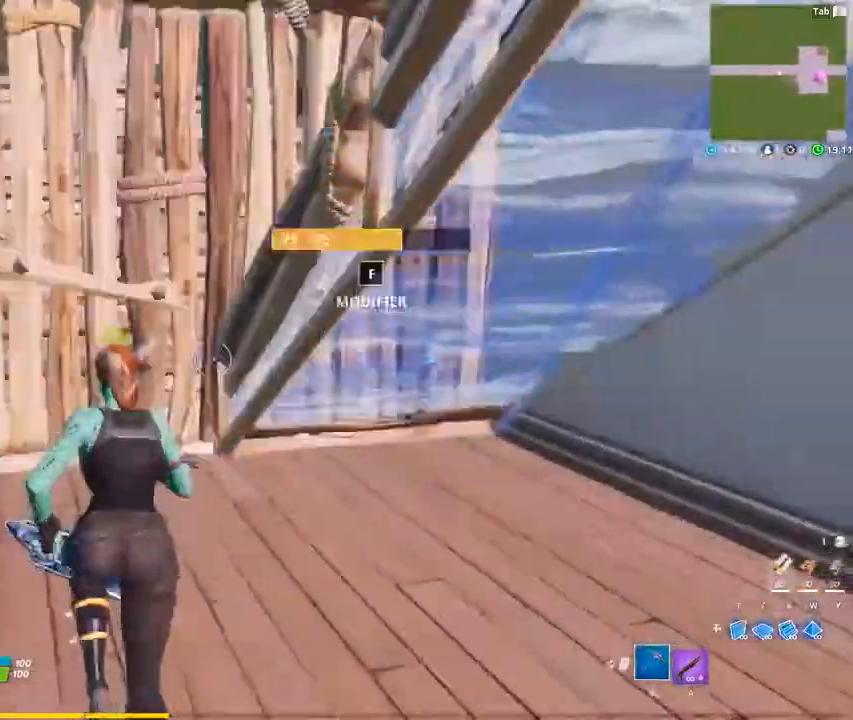
{"keys": ["z"], "mouse": [], "mouse_move": "up-left", "events": [[200, "f", "down"], [200, "q", "up"], [250, "mouse_left", "down"], [283, "f", "up"], [433, "mouse_left", "up"]]}
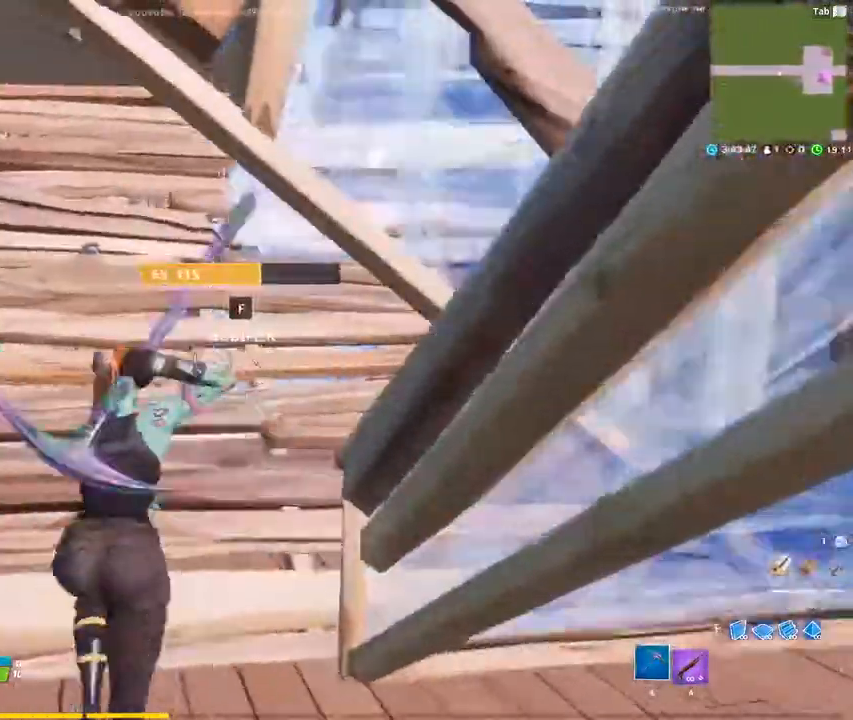
{"keys": ["q", "z"], "mouse": [], "mouse_move": "up-right", "events": [[67, "q", "down"], [217, "q", "up"], [250, "f", "down"], [300, "mouse_left", "down"], [400, "f", "up"], [450, "mouse_left", "up"], [450, "q", "down"]]}
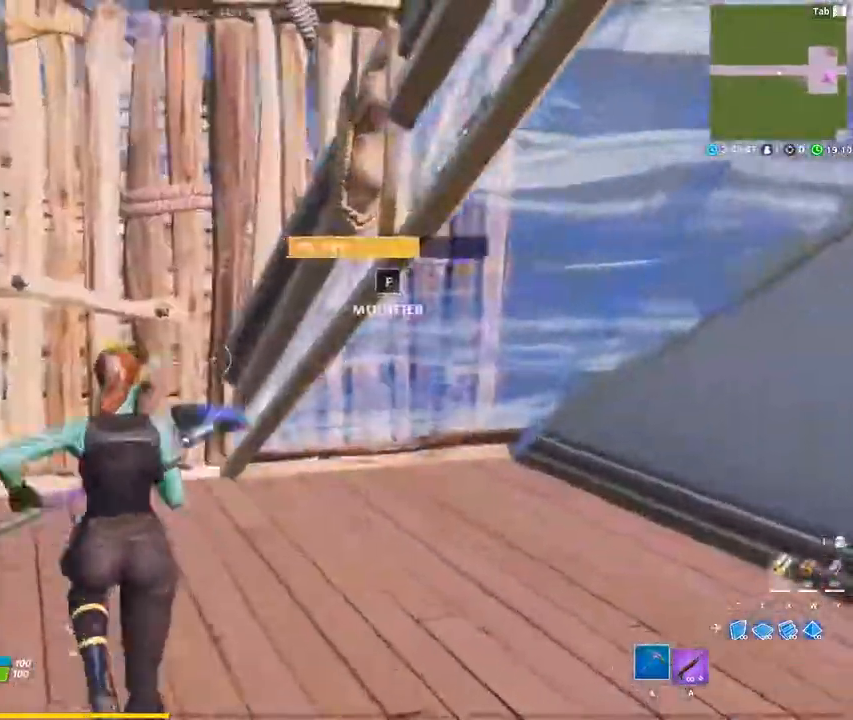
{"keys": ["z"], "mouse": [], "mouse_move": "left", "events": [[133, "f", "down"], [183, "mouse_left", "down"], [233, "f", "up"], [317, "mouse_left", "up"], [467, "q", "up"]]}
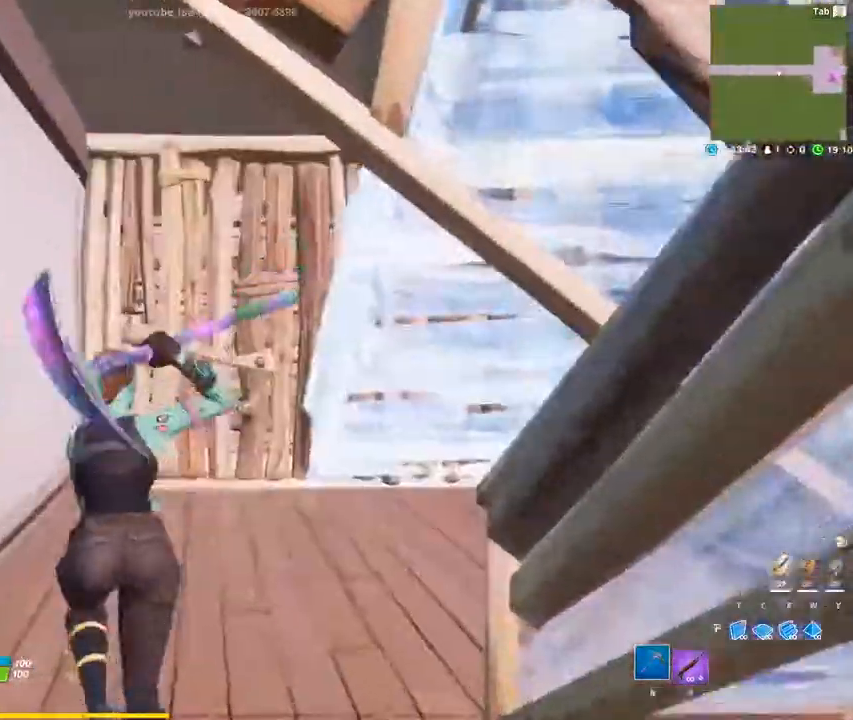
{"keys": ["q", "z"], "mouse": [], "mouse_move": "up", "events": [[150, "f", "down"], [200, "mouse_left", "down"], [283, "f", "up"], [333, "mouse_left", "up"], [333, "q", "down"]]}
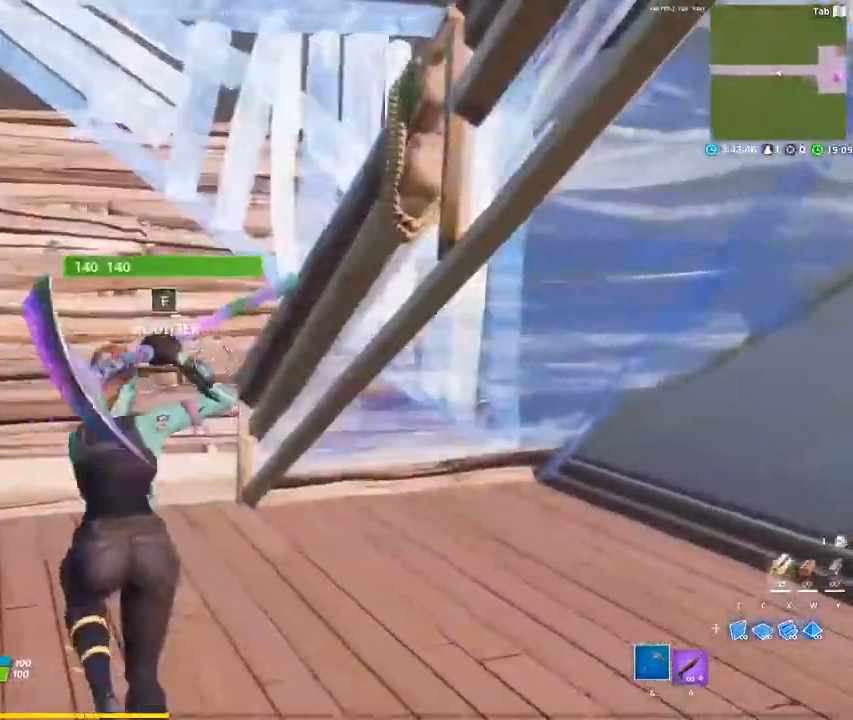
{"keys": ["z"], "mouse": [], "events": [[67, "q", "up"], [117, "f", "down"], [167, "mouse_left", "down"], [217, "f", "up"], [217, "q", "down"], [300, "mouse_left", "up"], [450, "q", "up"]]}
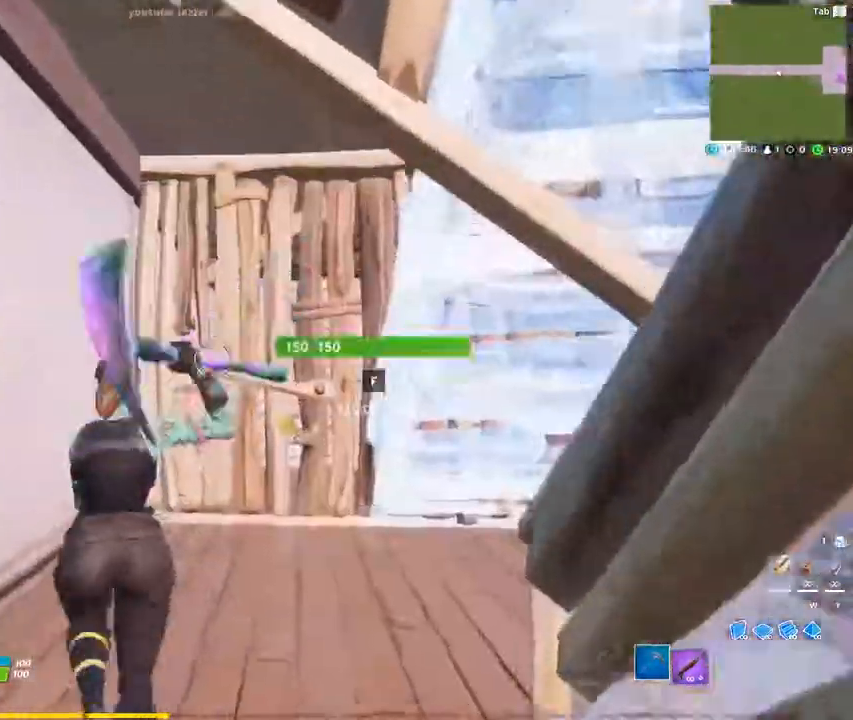
{"keys": ["z"], "mouse": [], "mouse_move": "still", "events": [[83, "f", "down"], [133, "mouse_left", "down"], [233, "f", "up"], [267, "mouse_left", "up"], [317, "q", "down"], [417, "q", "up"]]}
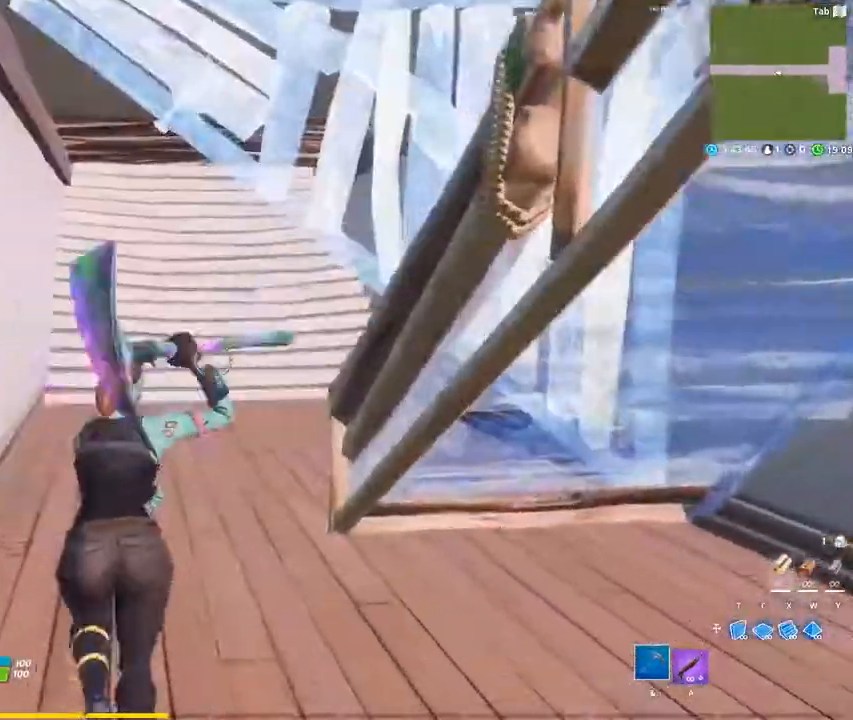
{"keys": ["z"], "mouse": [], "mouse_move": "still", "events": [[100, "x", "down"], [233, "x", "up"]]}
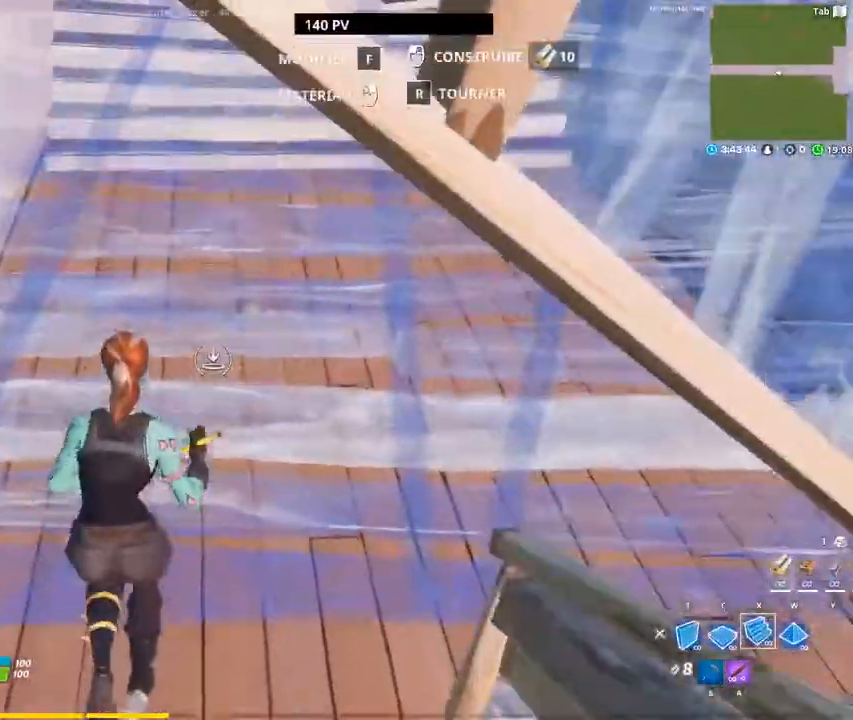
{"keys": ["space", "z"], "mouse": [], "mouse_move": "up", "events": [[300, "mouse_left", "down"], [350, "mouse_left", "up"], [350, "space", "down"], [400, "1", "down"], [500, "1", "up"]]}
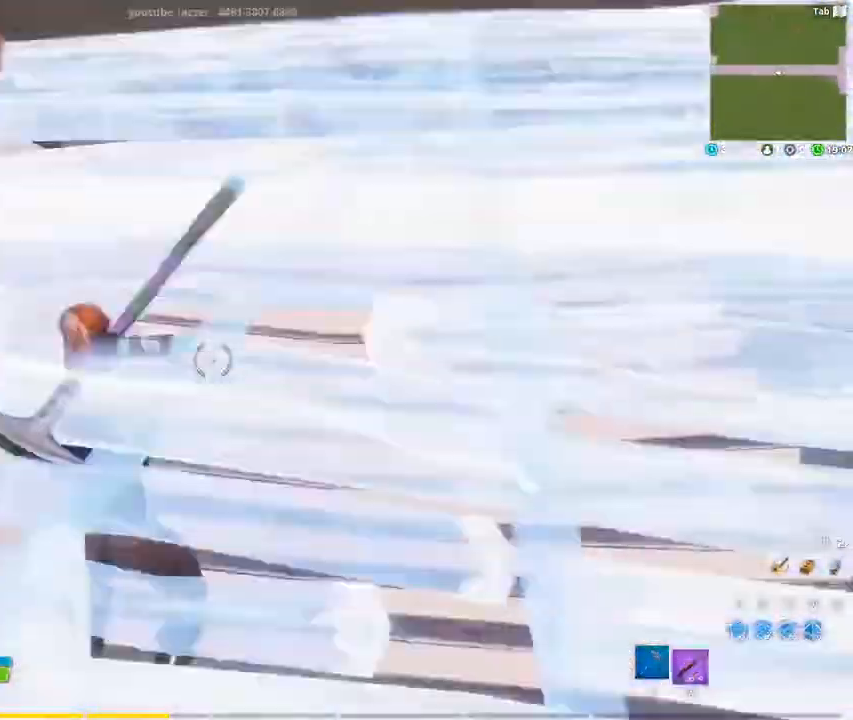
{"keys": ["f", "z"], "mouse": ["left"], "mouse_move": "up-right", "events": [[33, "space", "up"], [233, "f", "down"], [267, "mouse_left", "down"], [317, "f", "up"], [367, "mouse_left", "up"], [467, "f", "down"], [500, "mouse_left", "down"]]}
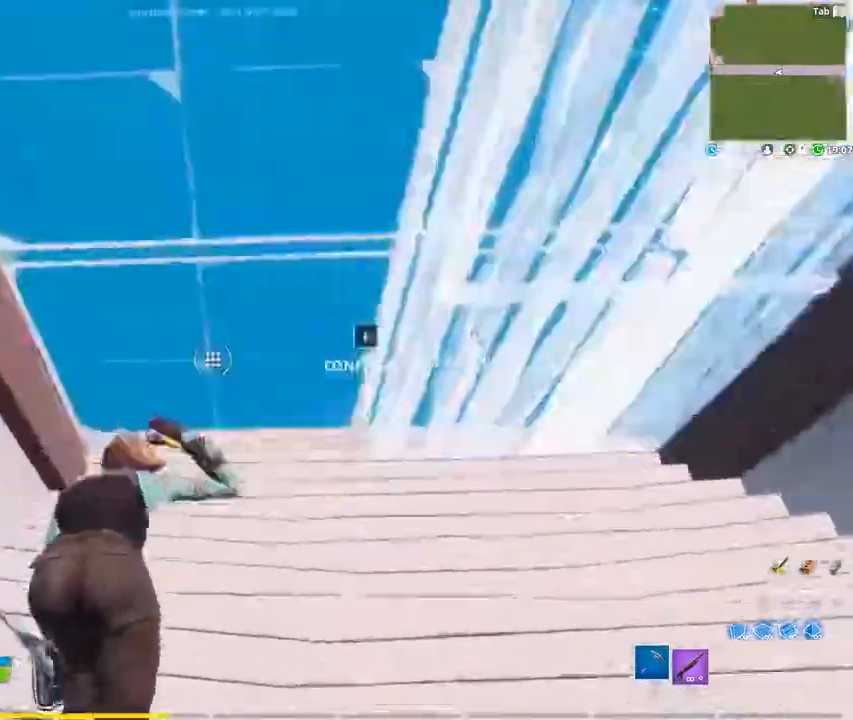
{"keys": ["z"], "mouse": [], "mouse_move": "still", "events": [[50, "f", "up"], [50, "mouse_left", "up"]]}
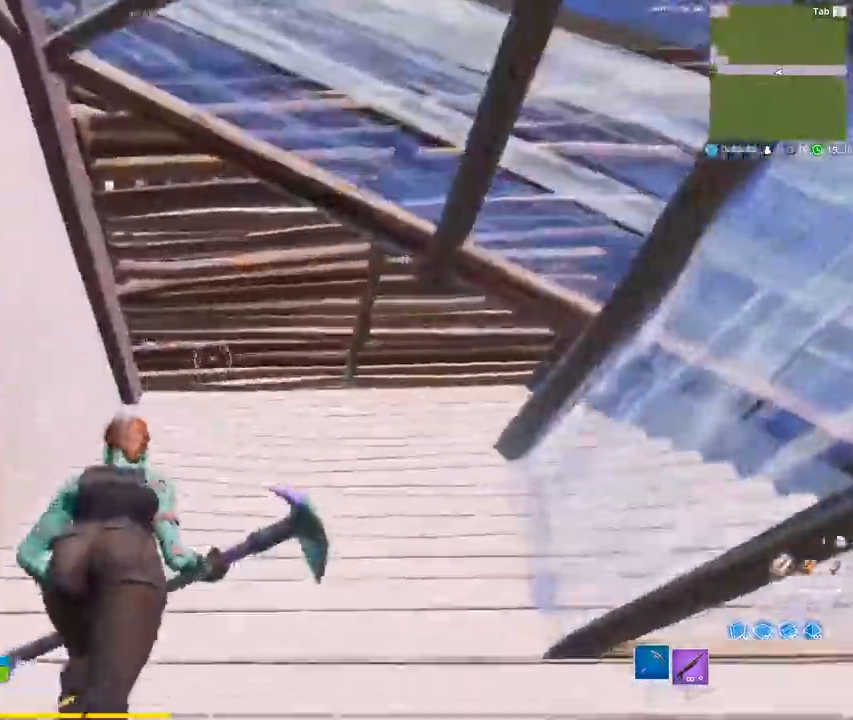
{"keys": ["z"], "mouse": [], "mouse_move": "down", "events": [[250, "f", "down"], [300, "f", "up"]]}
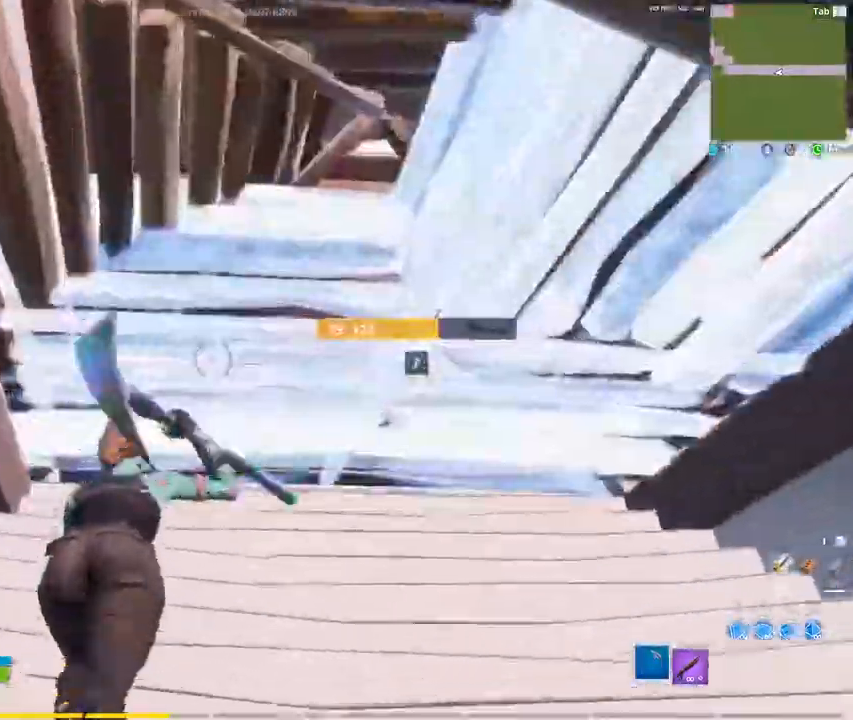
{"keys": ["z"], "mouse": [], "mouse_move": "still", "events": [[33, "f", "down"], [83, "mouse_left", "down"], [133, "f", "up"], [133, "mouse_left", "up"], [267, "f", "down"], [317, "mouse_left", "down"], [367, "f", "up"], [367, "mouse_left", "up"]]}